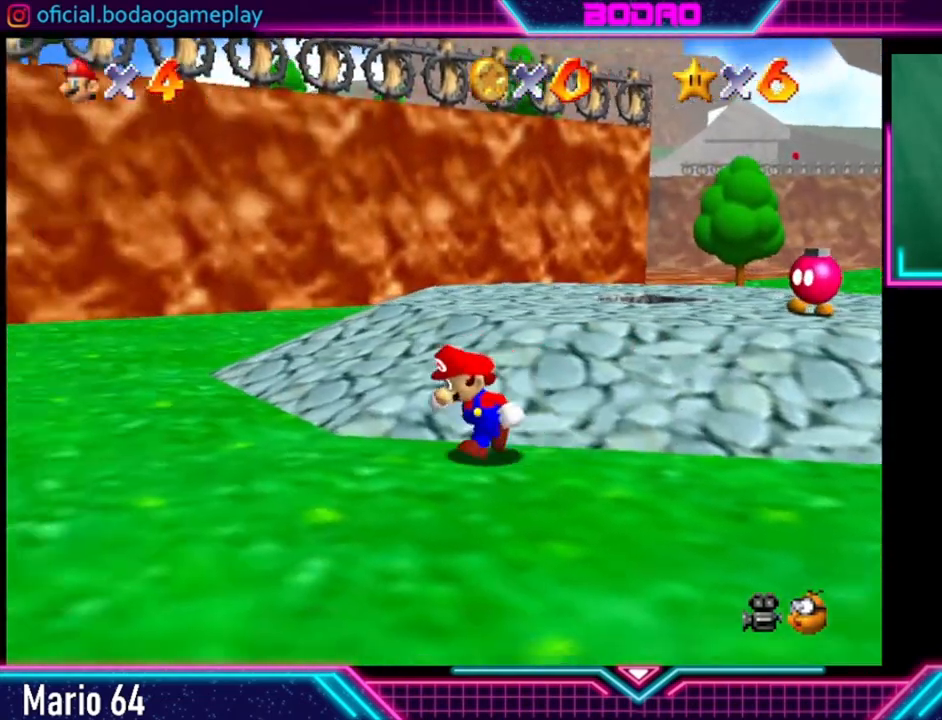
Gameplay with a controller (Xbox layout); each line is a JSON object with the inputs held at the frame after it. "events" lists button and stick changes between this image and that frame as [ms after this image, input, new state], when the widget could be followed in between. Not read: R3.
{"buttons": [], "left_stick": "up-left", "right_stick": "center", "events": [[520, "left_stick", "up-left"]]}
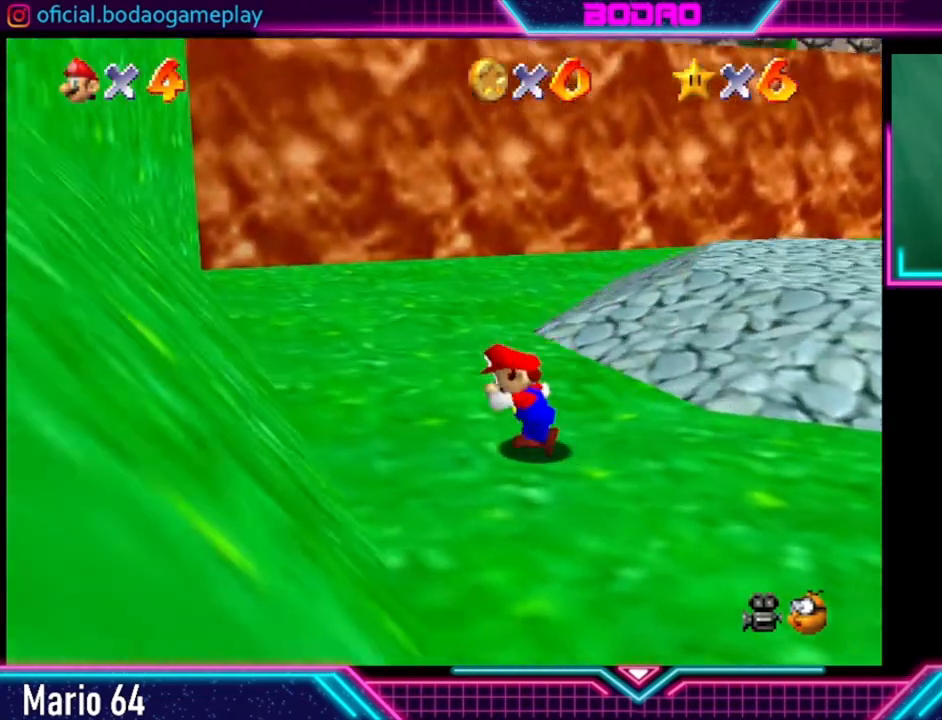
{"buttons": [], "left_stick": "down-right", "right_stick": "center", "events": [[160, "left_stick", "up-right"], [240, "left_stick", "right"], [400, "left_stick", "down-right"]]}
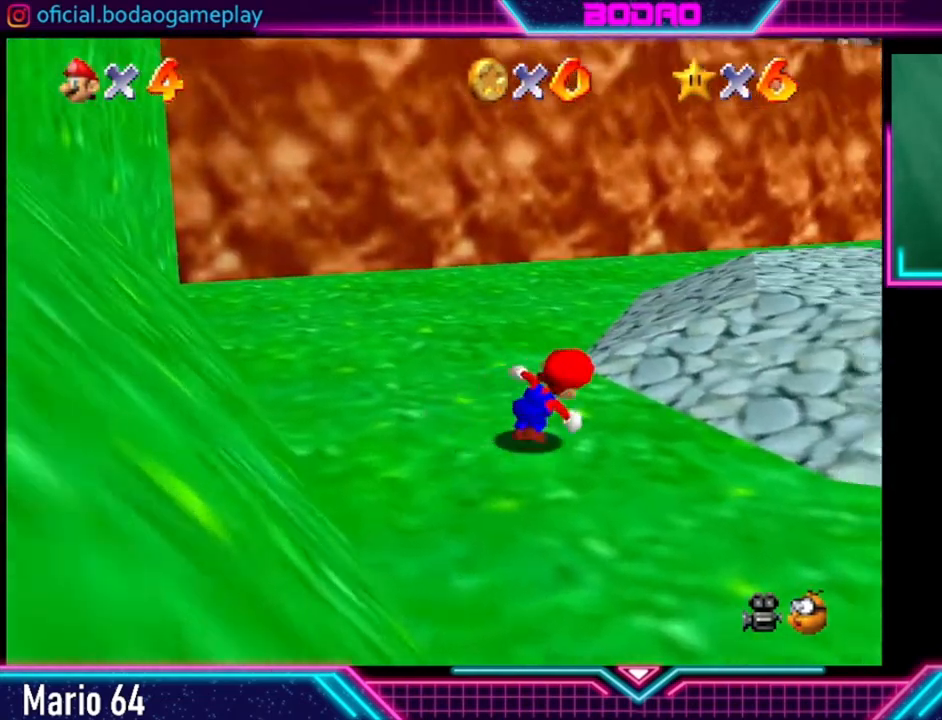
{"buttons": [], "left_stick": "down-right", "right_stick": "center", "events": []}
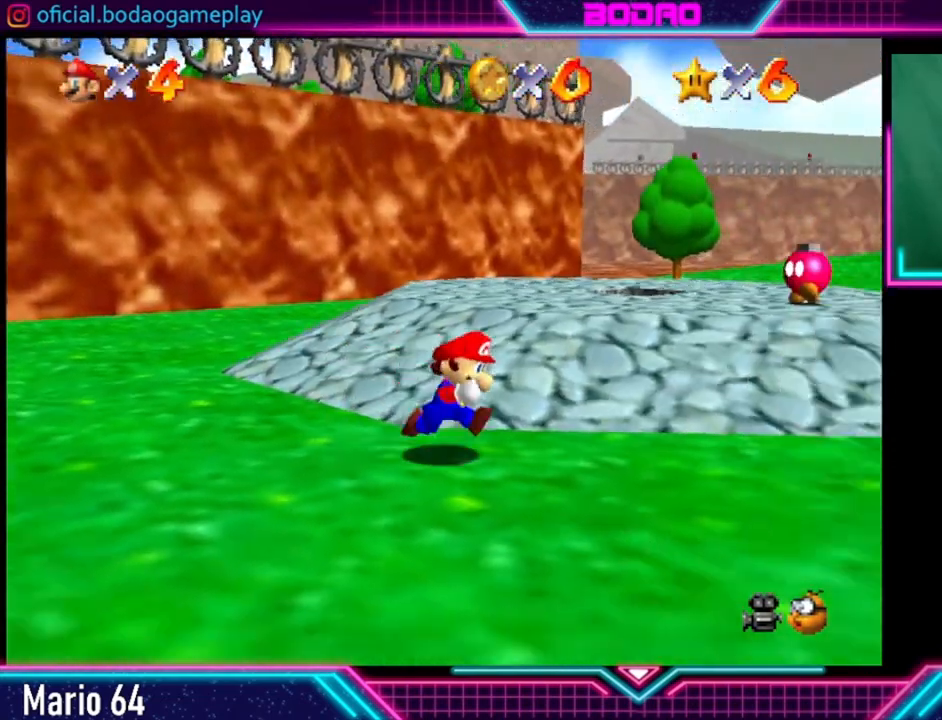
{"buttons": [], "left_stick": "down-right", "right_stick": "center", "events": []}
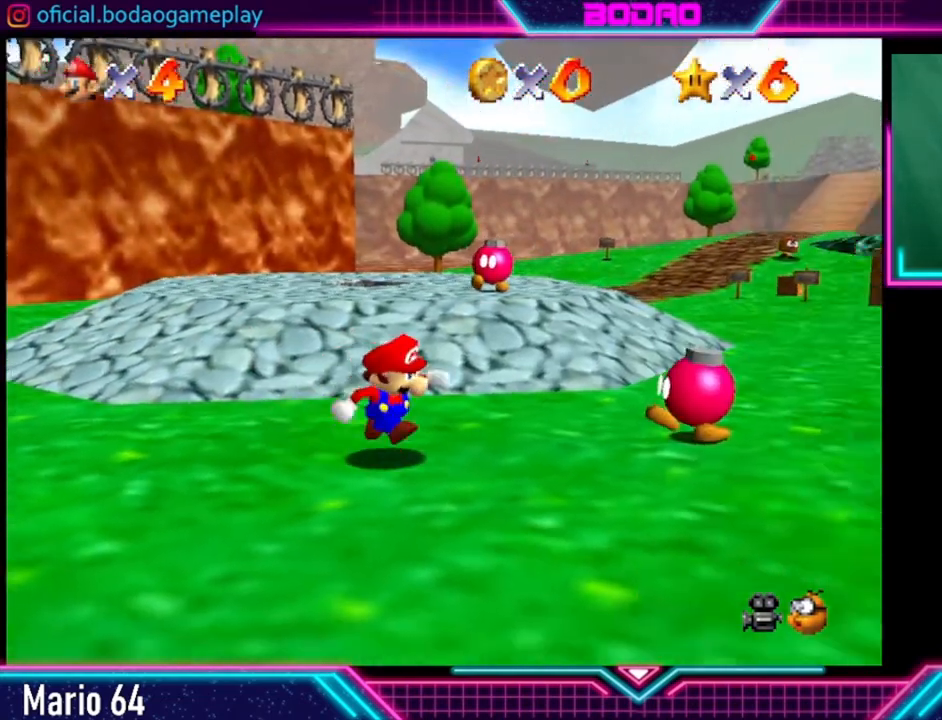
{"buttons": [], "left_stick": "up-right", "right_stick": "center", "events": [[480, "left_stick", "up-right"]]}
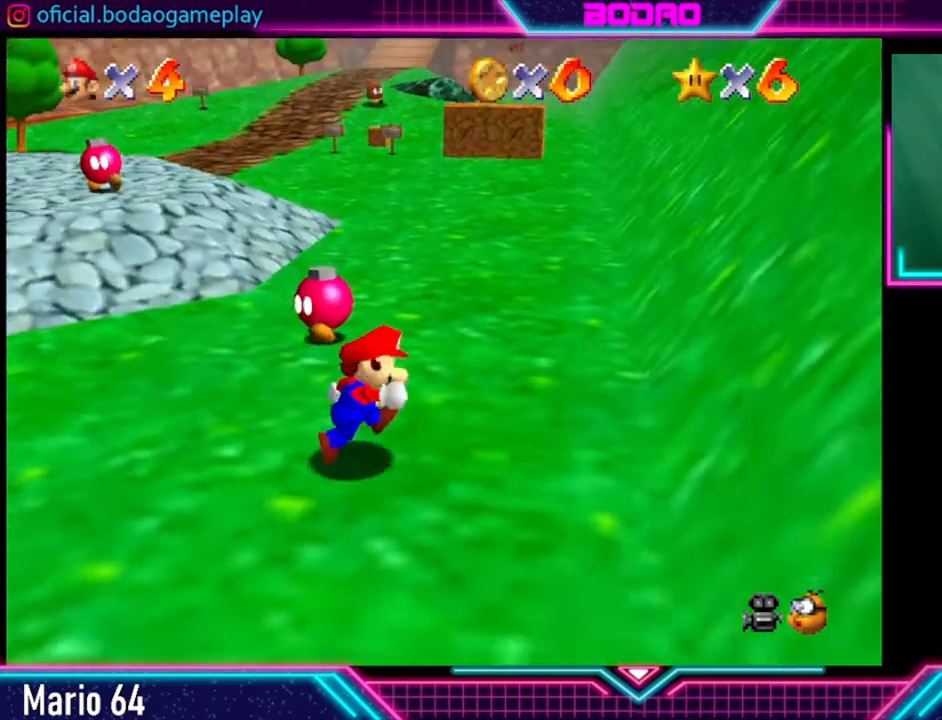
{"buttons": [], "left_stick": "up", "right_stick": "center", "events": [[200, "left_stick", "up"]]}
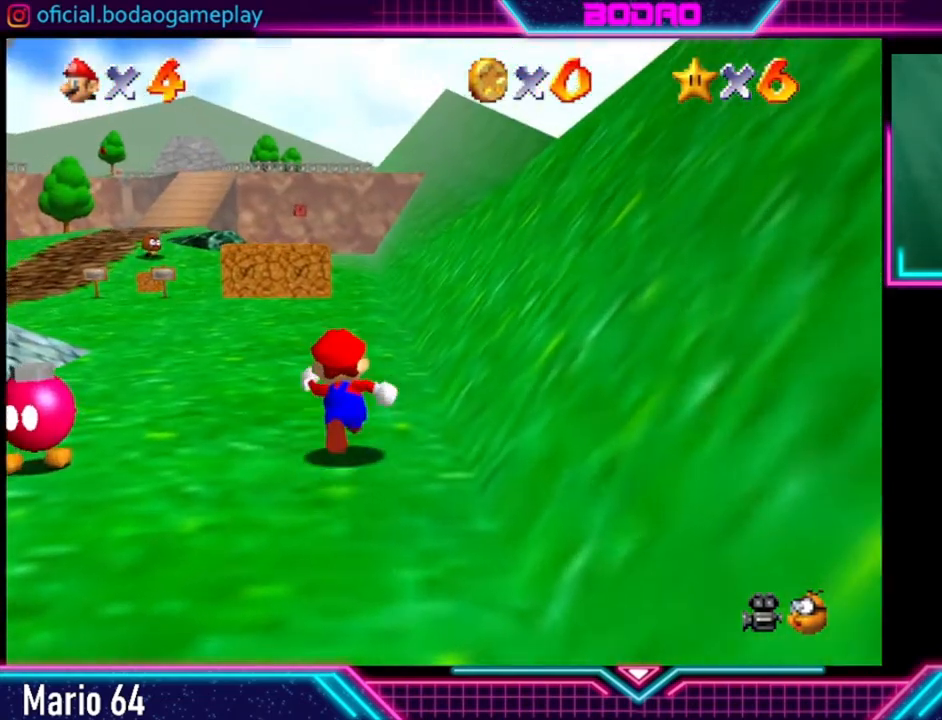
{"buttons": [], "left_stick": "up", "right_stick": "center", "events": []}
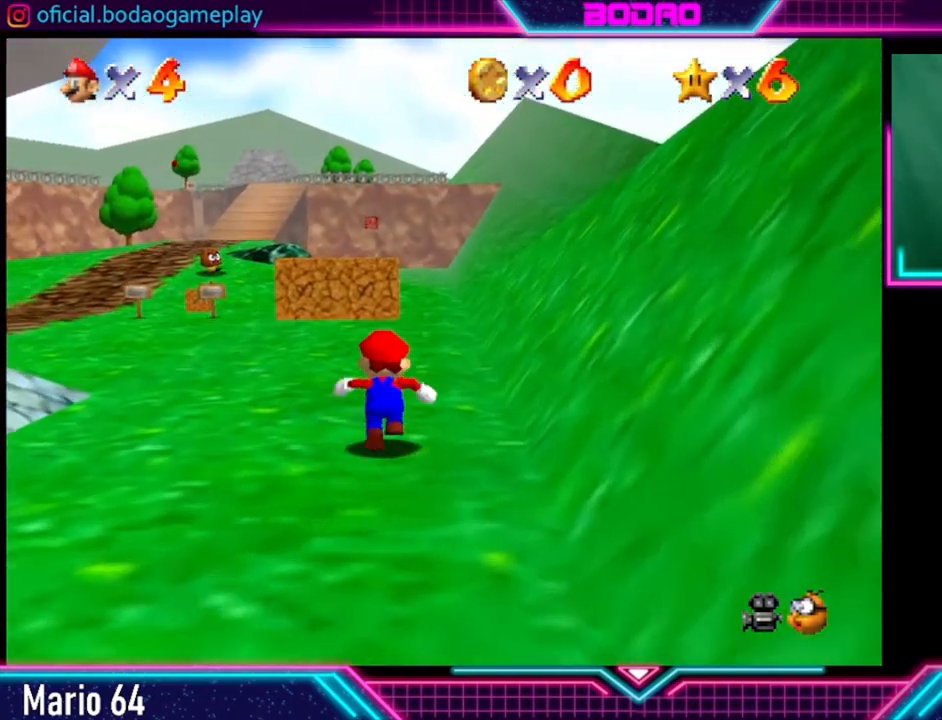
{"buttons": [], "left_stick": "up-left", "right_stick": "center", "events": [[280, "left_stick", "up-left"]]}
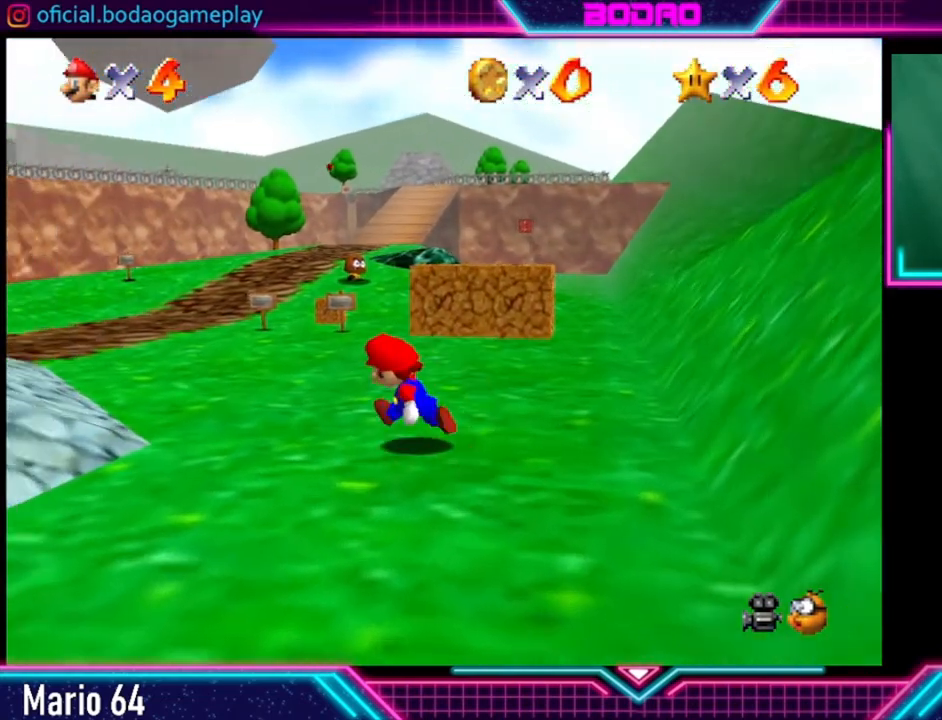
{"buttons": [], "left_stick": "up", "right_stick": "center", "events": [[200, "left_stick", "up"]]}
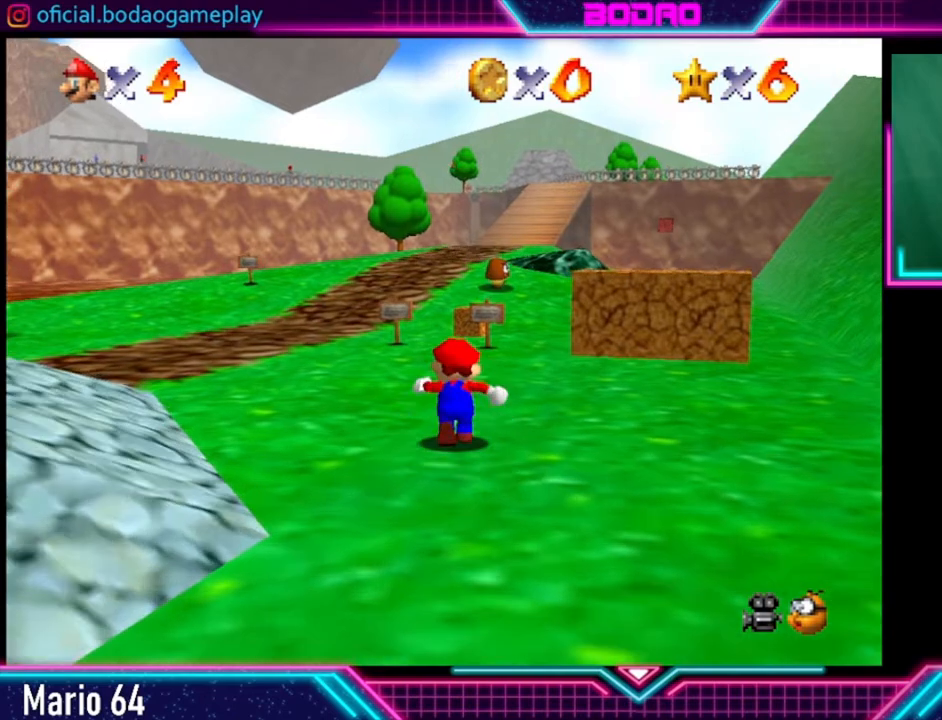
{"buttons": [], "left_stick": "up", "right_stick": "center", "events": [[40, "left_stick", "up-left"], [400, "left_stick", "up"]]}
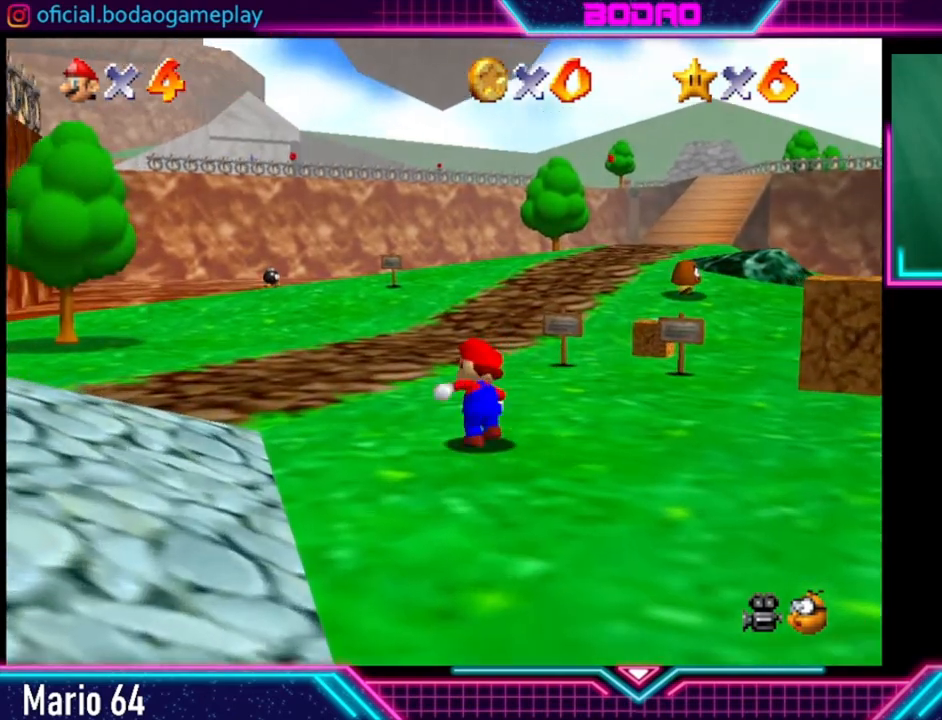
{"buttons": [], "left_stick": "up", "right_stick": "center", "events": []}
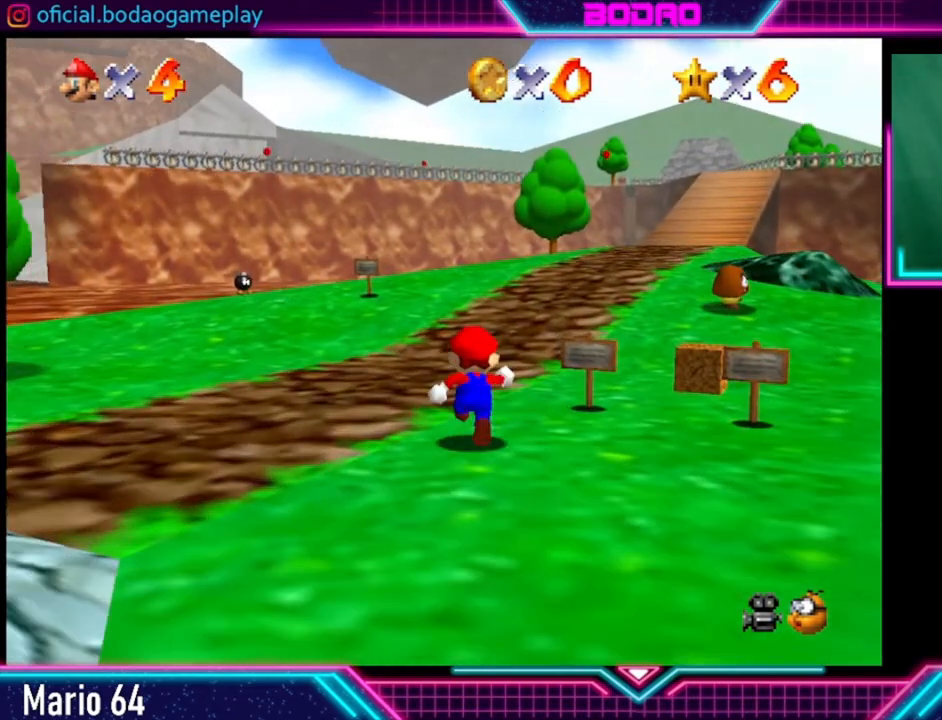
{"buttons": [], "left_stick": "up", "right_stick": "center", "events": []}
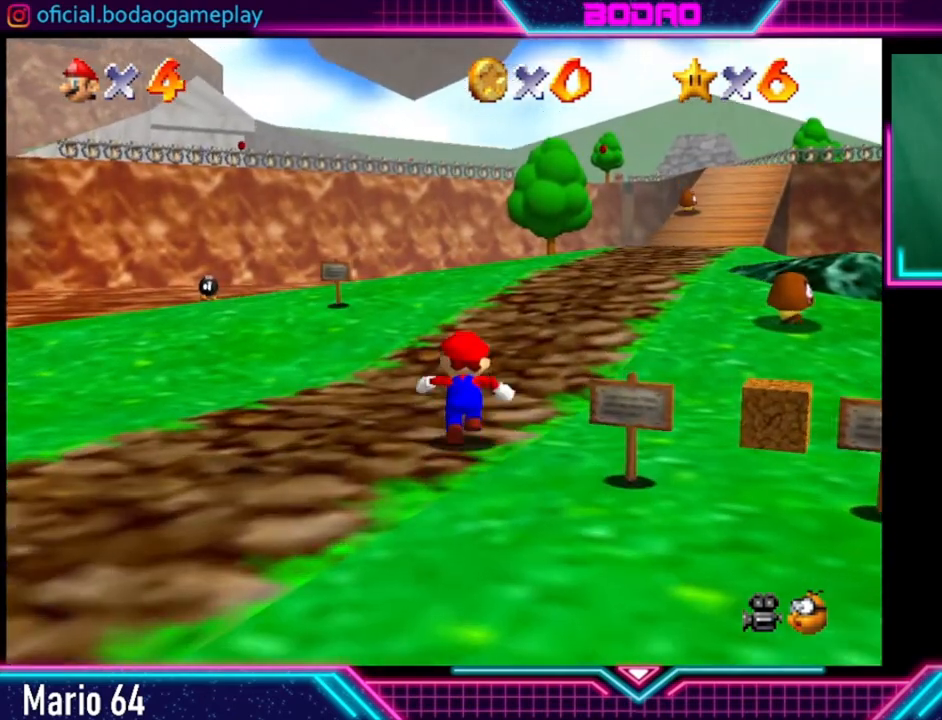
{"buttons": [], "left_stick": "up", "right_stick": "center", "events": []}
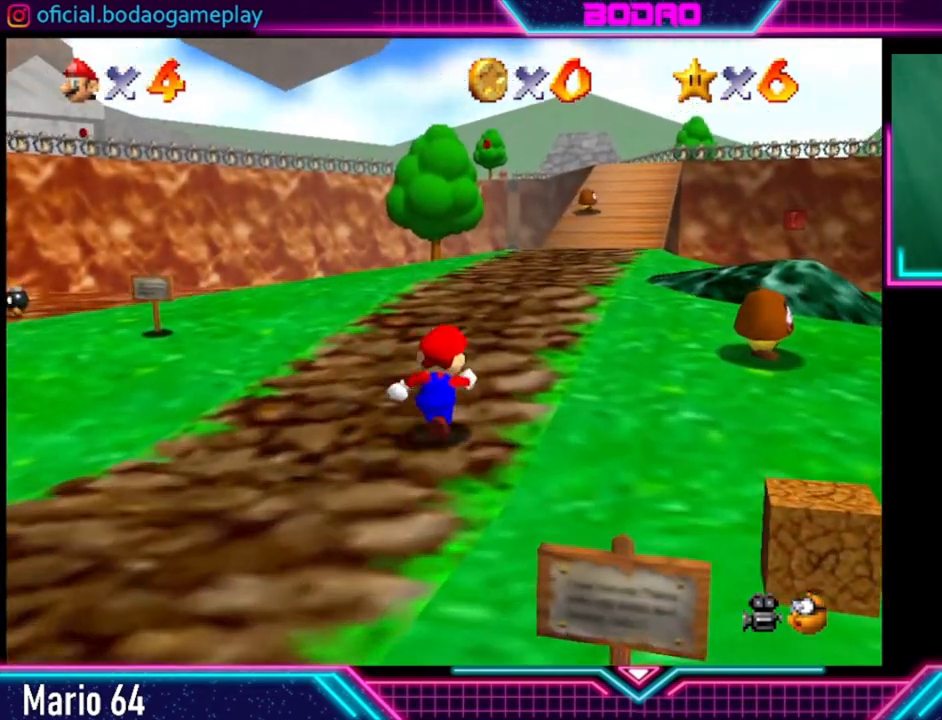
{"buttons": [], "left_stick": "up", "right_stick": "center", "events": []}
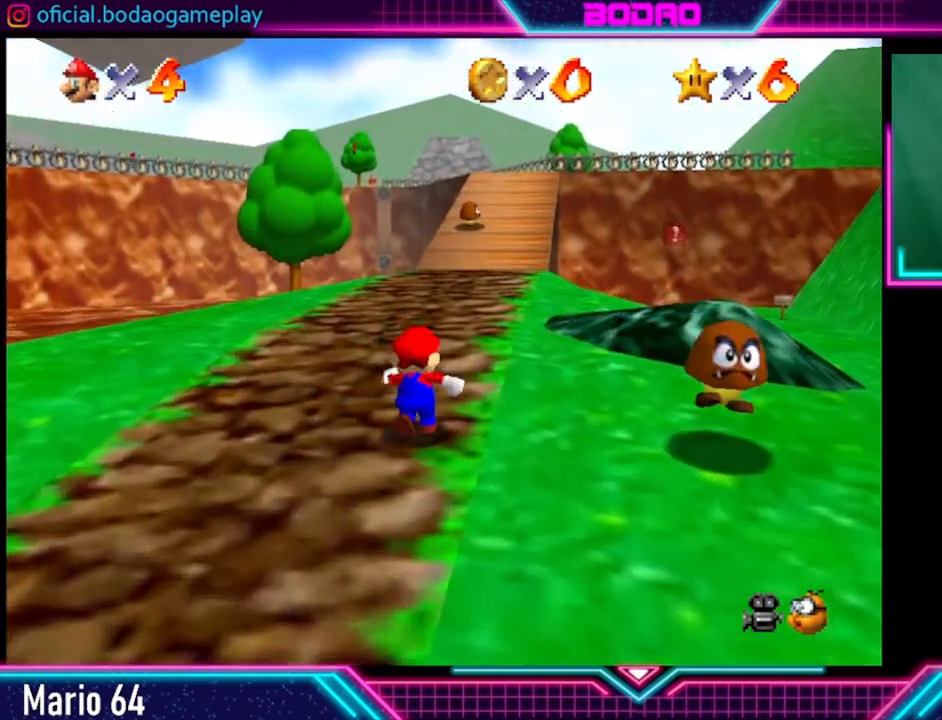
{"buttons": [], "left_stick": "up", "right_stick": "center", "events": []}
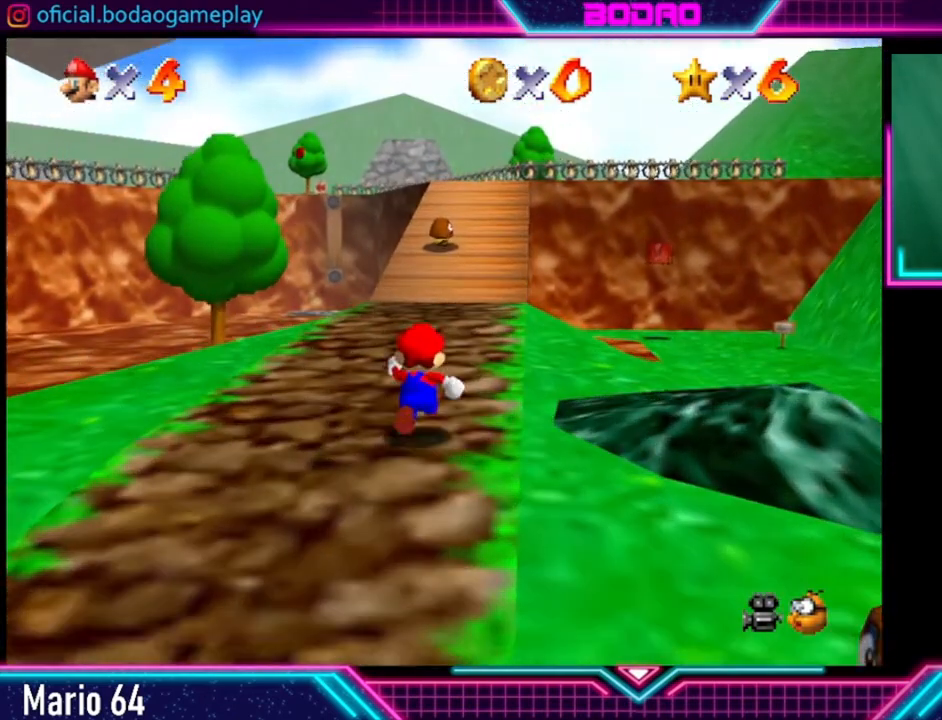
{"buttons": [], "left_stick": "up", "right_stick": "center", "events": []}
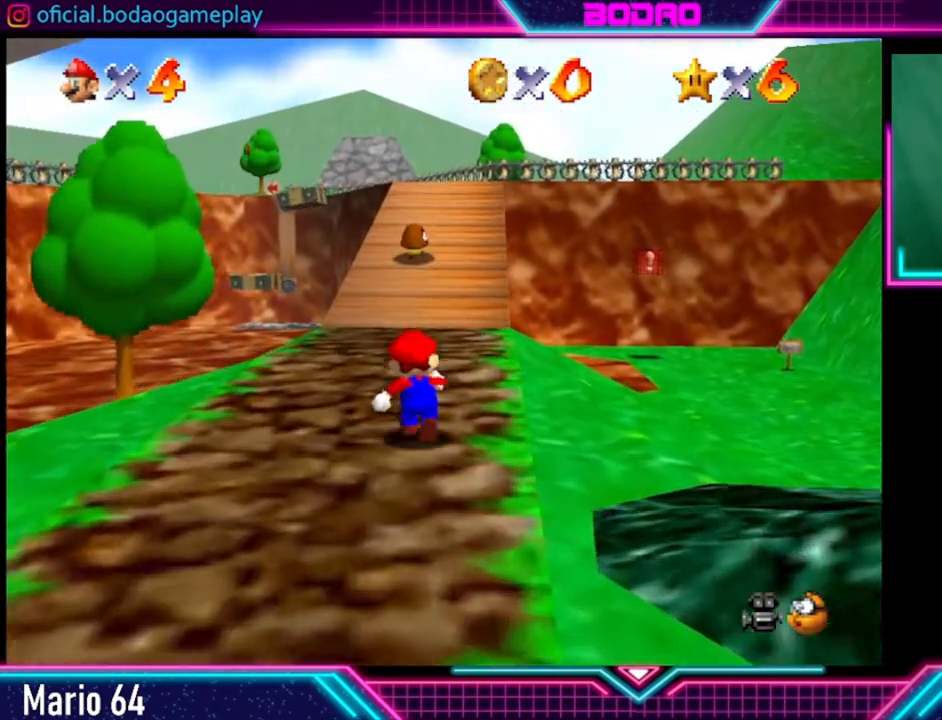
{"buttons": [], "left_stick": "up", "right_stick": "center", "events": []}
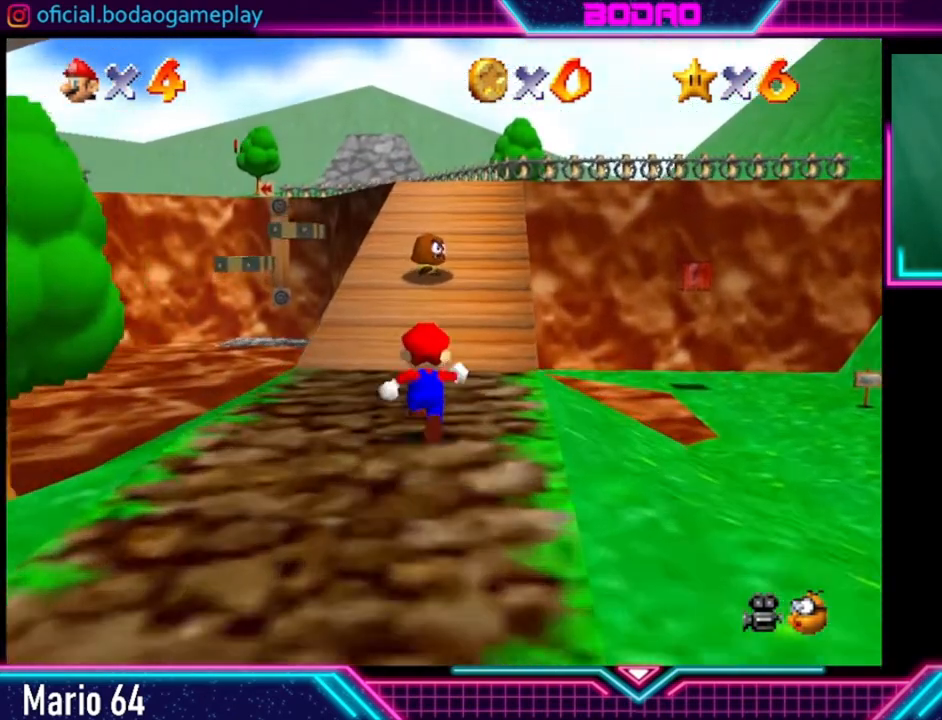
{"buttons": ["A"], "left_stick": "up", "right_stick": "center", "events": [[400, "A", "down"]]}
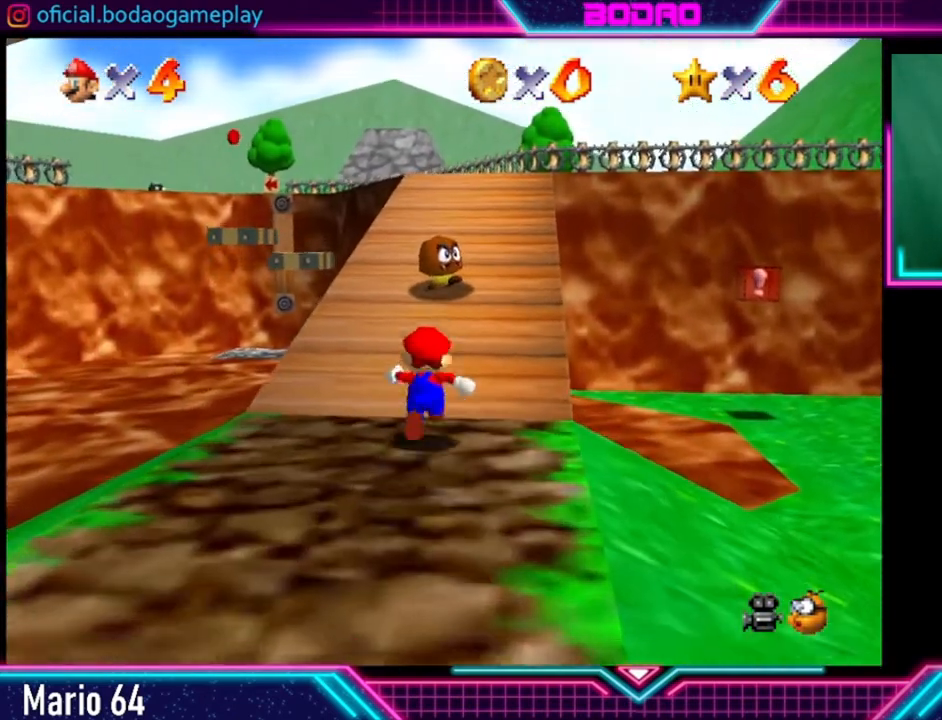
{"buttons": [], "left_stick": "up", "right_stick": "center", "events": [[240, "X", "down"], [280, "A", "up"], [360, "X", "up"]]}
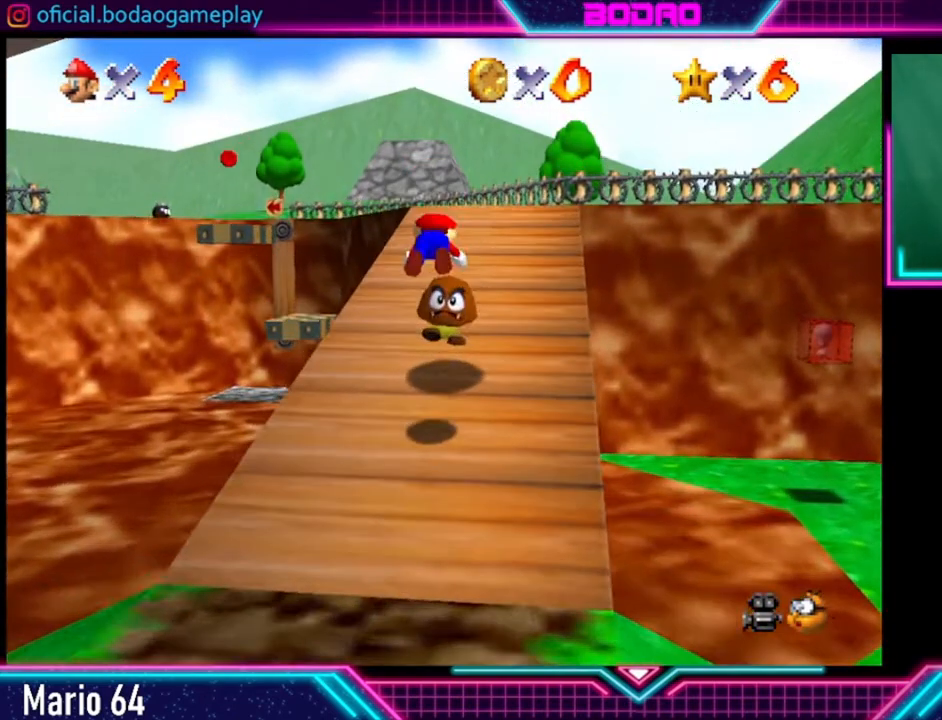
{"buttons": [], "left_stick": "up", "right_stick": "center", "events": [[320, "X", "down"], [440, "X", "up"]]}
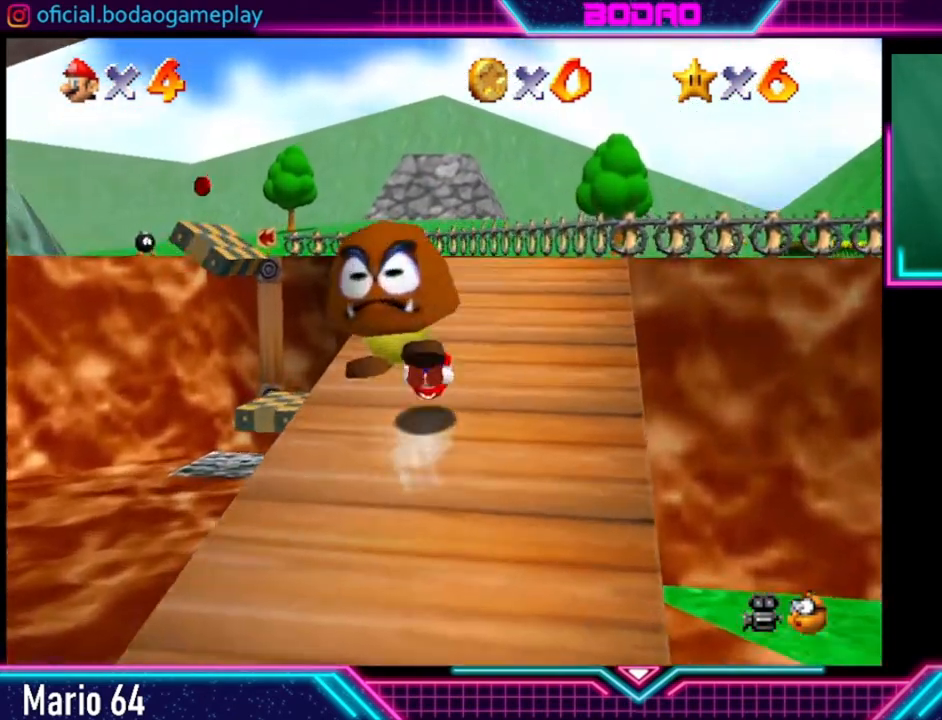
{"buttons": [], "left_stick": "up", "right_stick": "center", "events": []}
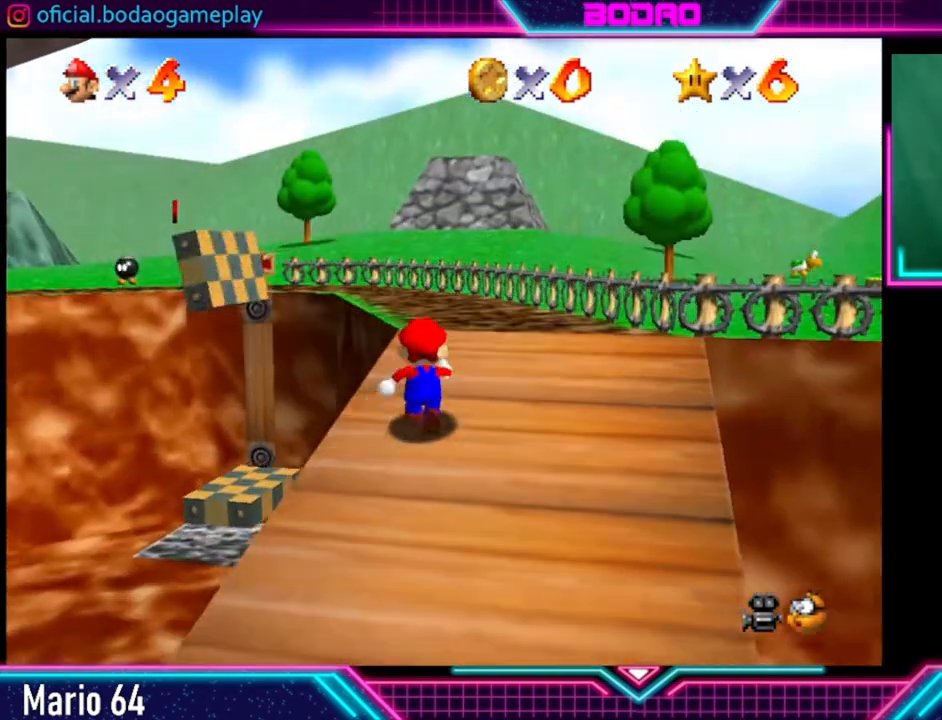
{"buttons": [], "left_stick": "up", "right_stick": "center", "events": []}
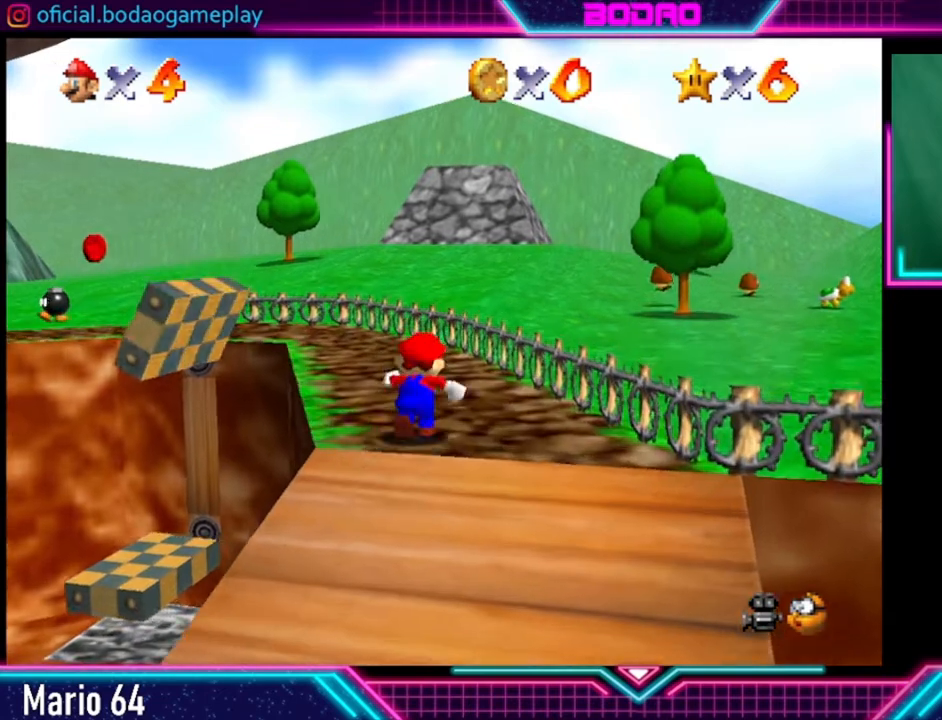
{"buttons": [], "left_stick": "up", "right_stick": "center", "events": []}
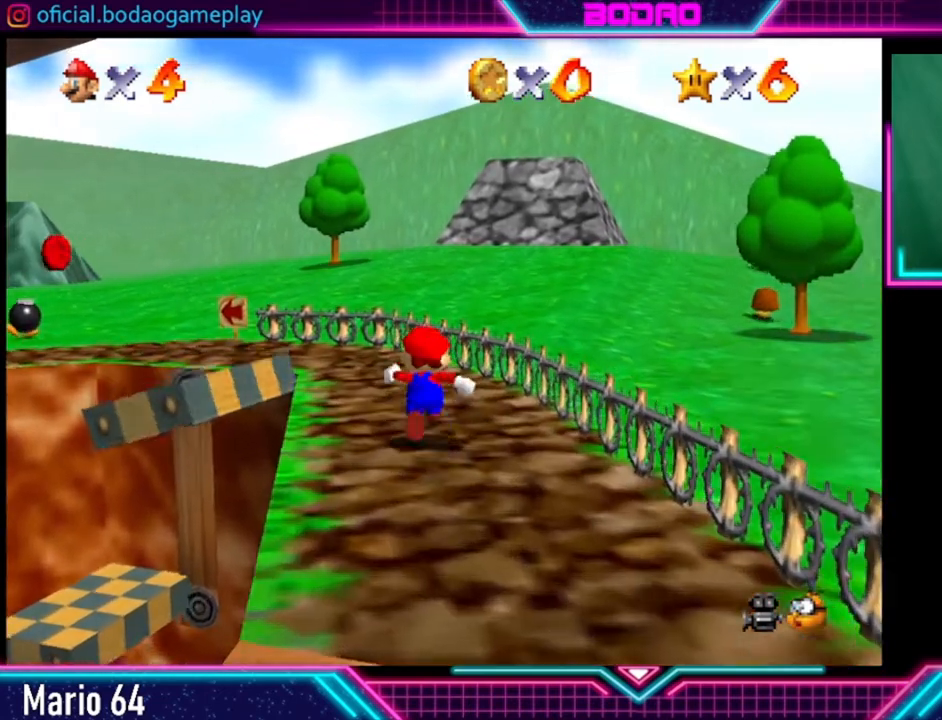
{"buttons": [], "left_stick": "left", "right_stick": "center", "events": [[160, "left_stick", "center"], [360, "left_stick", "left"]]}
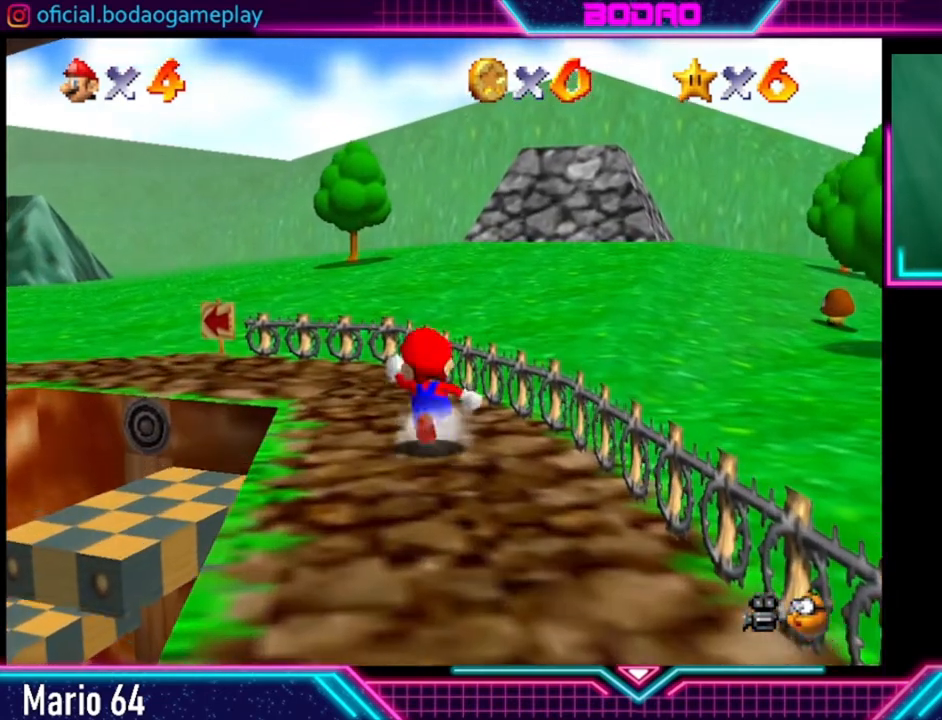
{"buttons": [], "left_stick": "center", "right_stick": "center", "events": [[80, "left_stick", "center"]]}
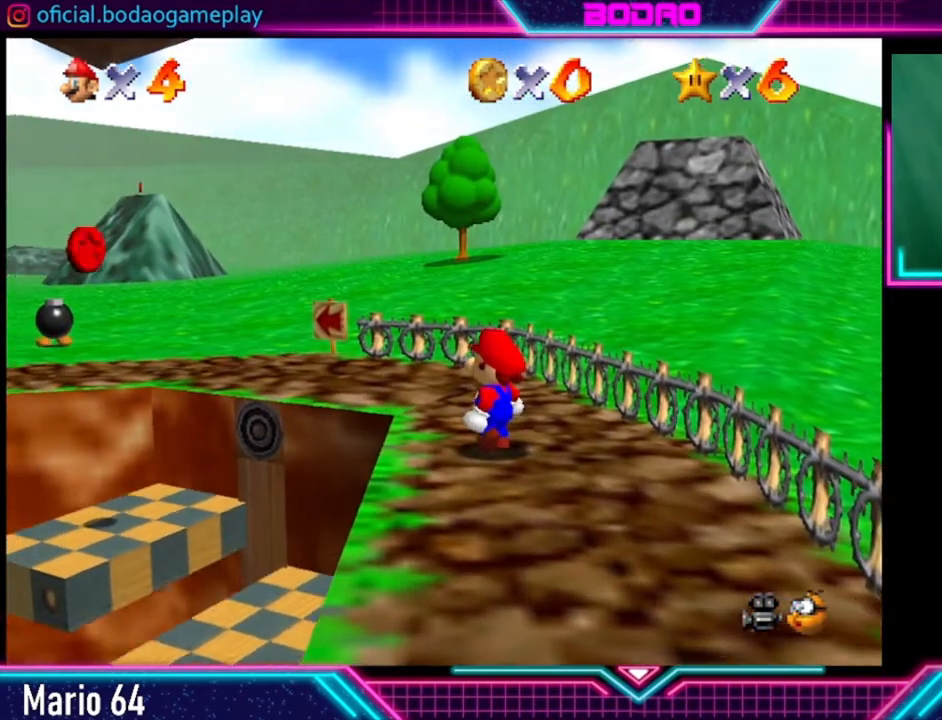
{"buttons": ["A"], "left_stick": "up-left", "right_stick": "center", "events": [[160, "left_stick", "left"], [320, "left_stick", "up-left"], [480, "A", "down"]]}
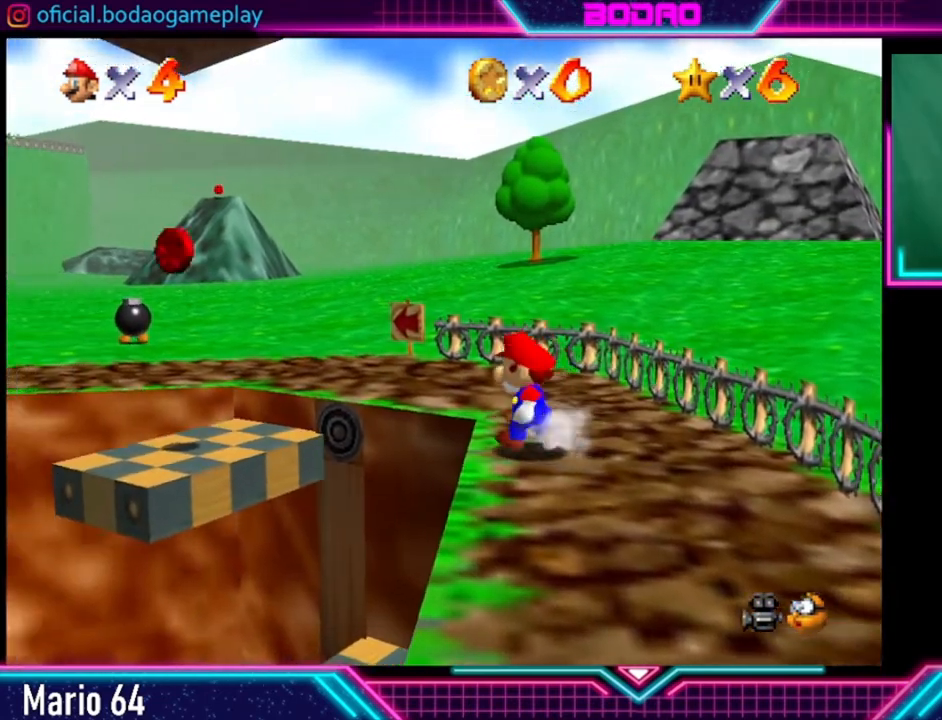
{"buttons": ["A"], "left_stick": "up-left", "right_stick": "center", "events": []}